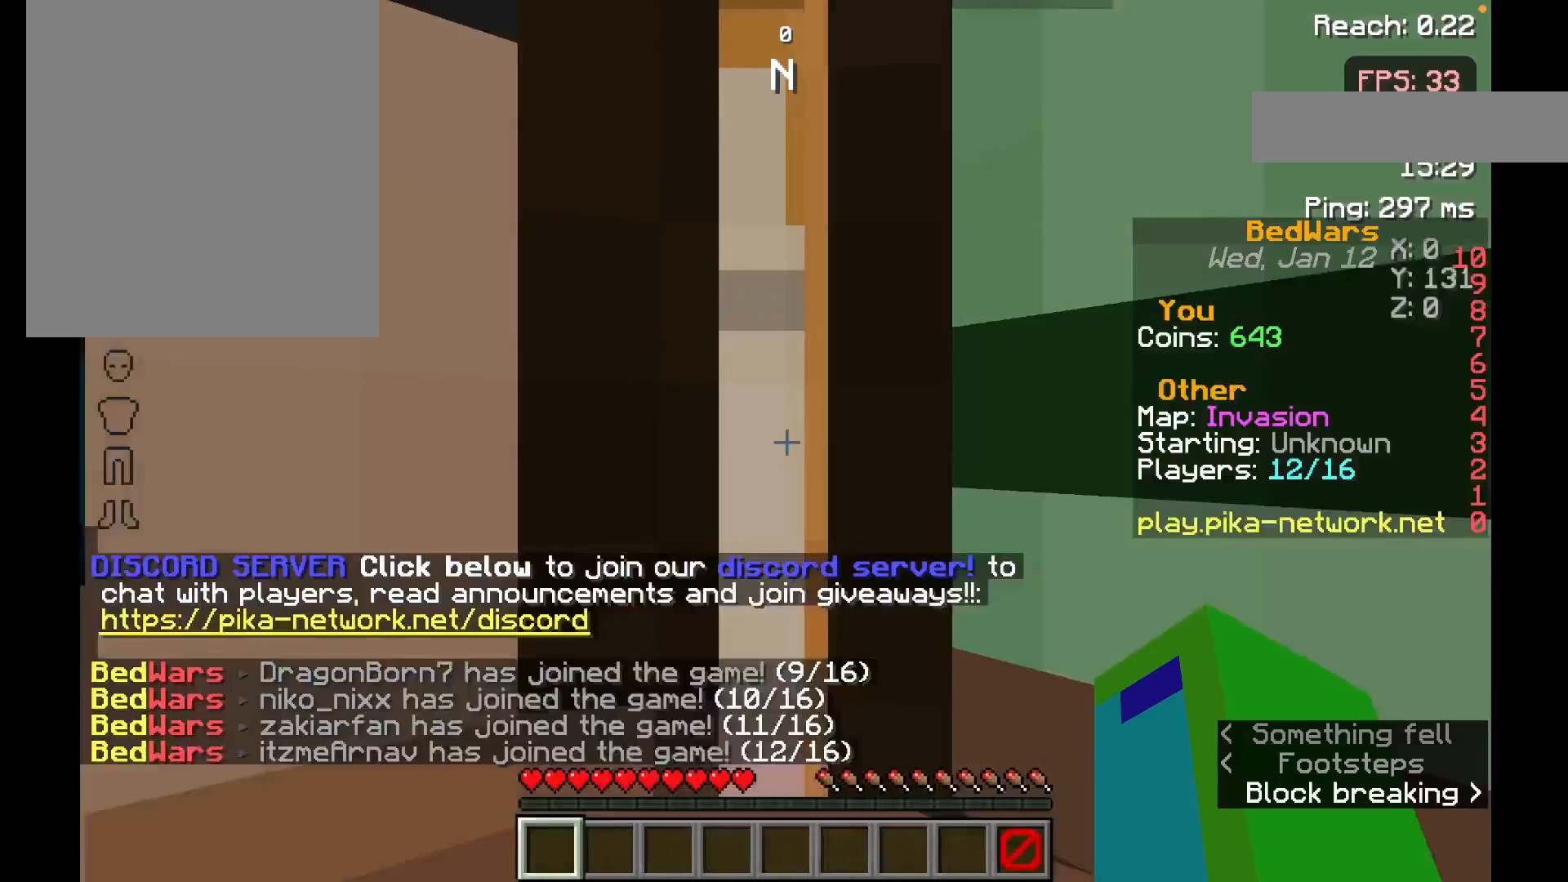
Gameplay with keyboard and mouse; each line is a JSON object with the keys and mouse buttons held at the frame after it. "events" lists presses ("down") and releases ("up") of "a", "d", "s", "space", "w", "mouse_left" and "mouse_right" between this image and that frame as [ms after this image, input, new state], when the widget could be followed in between. "mouse_left", "mouse_right" = the "left", "right" buttons of the "mouse" list. No other keys are recorded. Fast repeated clicks can show as one long hold. Mouse movement is not recorded.
{"keys": ["w"], "mouse": [], "events": [[17, "w", "down"], [67, "w", "up"], [167, "w", "down"], [267, "space", "down"], [433, "space", "up"]]}
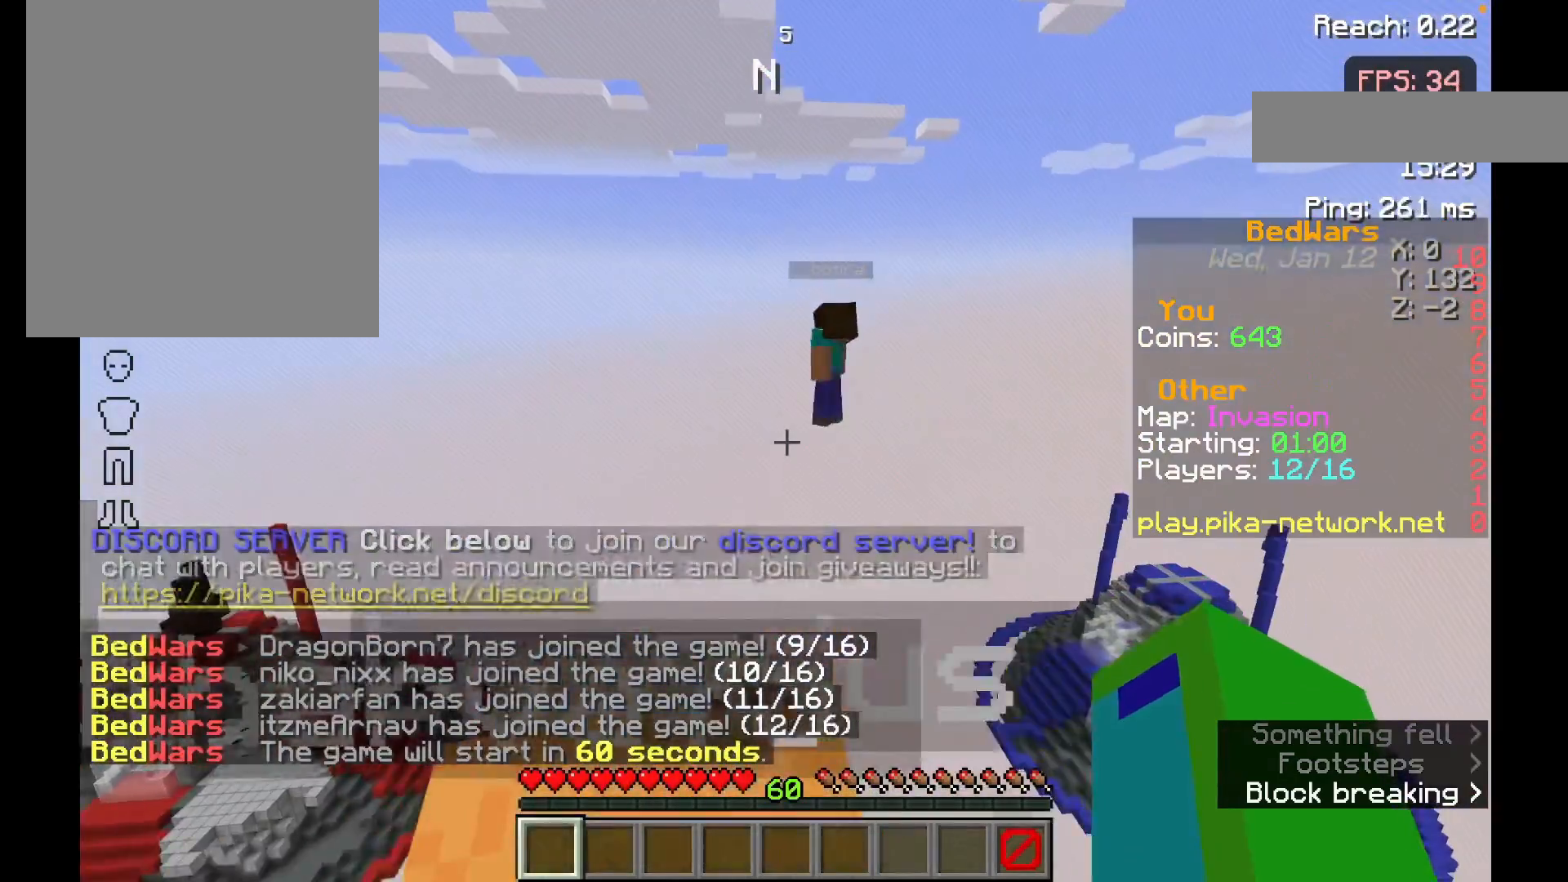
{"keys": ["w"], "mouse": [], "events": [[267, "space", "down"], [417, "space", "up"]]}
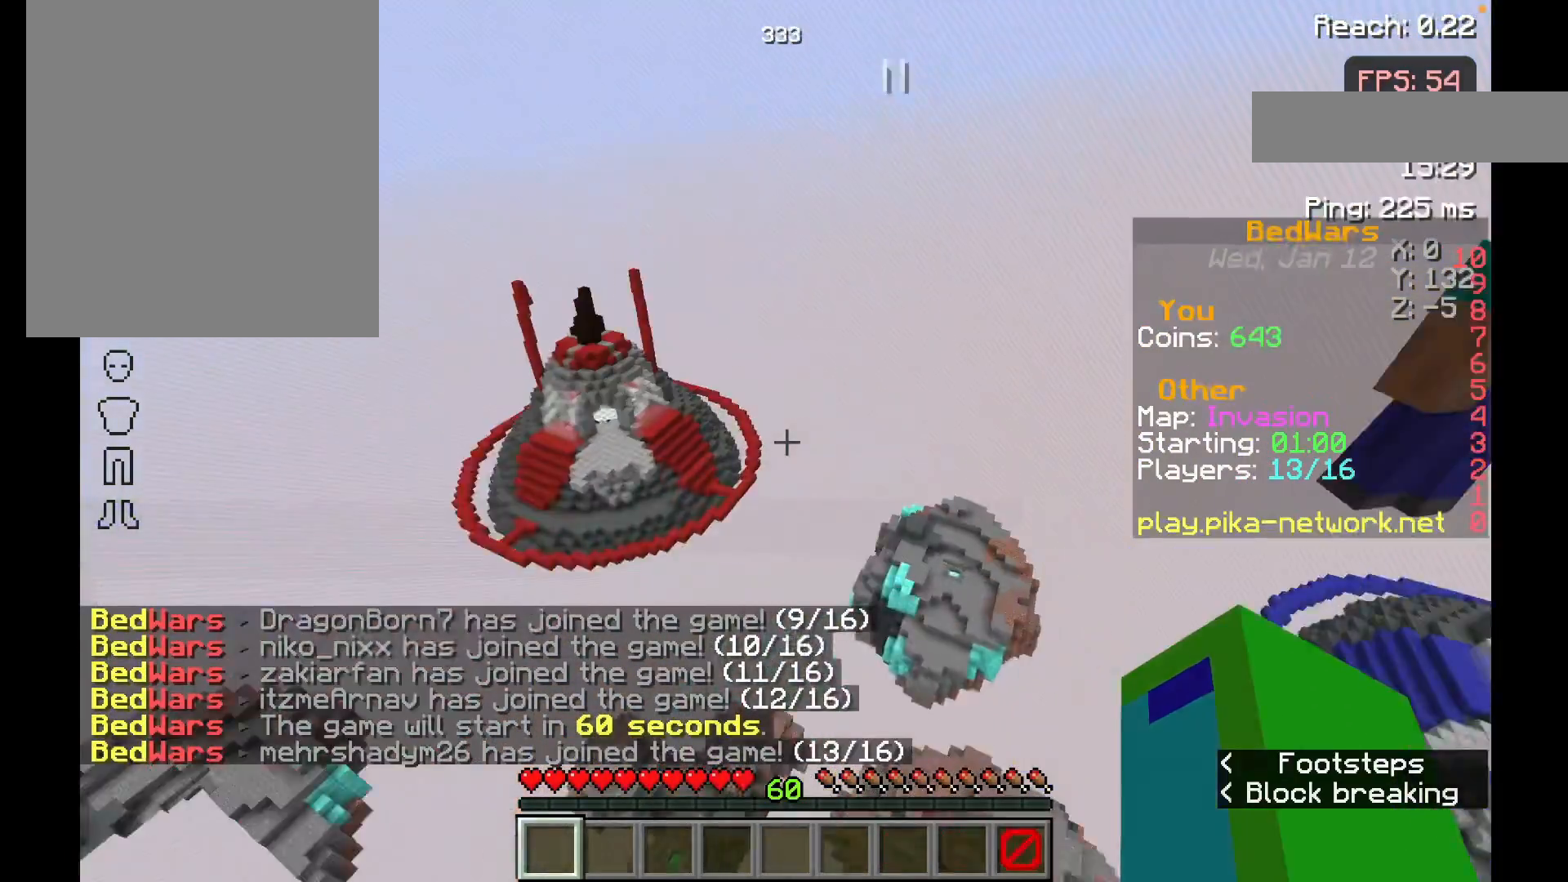
{"keys": ["w"], "mouse": ["left"], "events": [[33, "mouse_left", "down"], [167, "mouse_left", "up"], [183, "space", "down"], [267, "mouse_left", "down"], [317, "mouse_left", "up"], [383, "space", "up"], [417, "mouse_left", "down"]]}
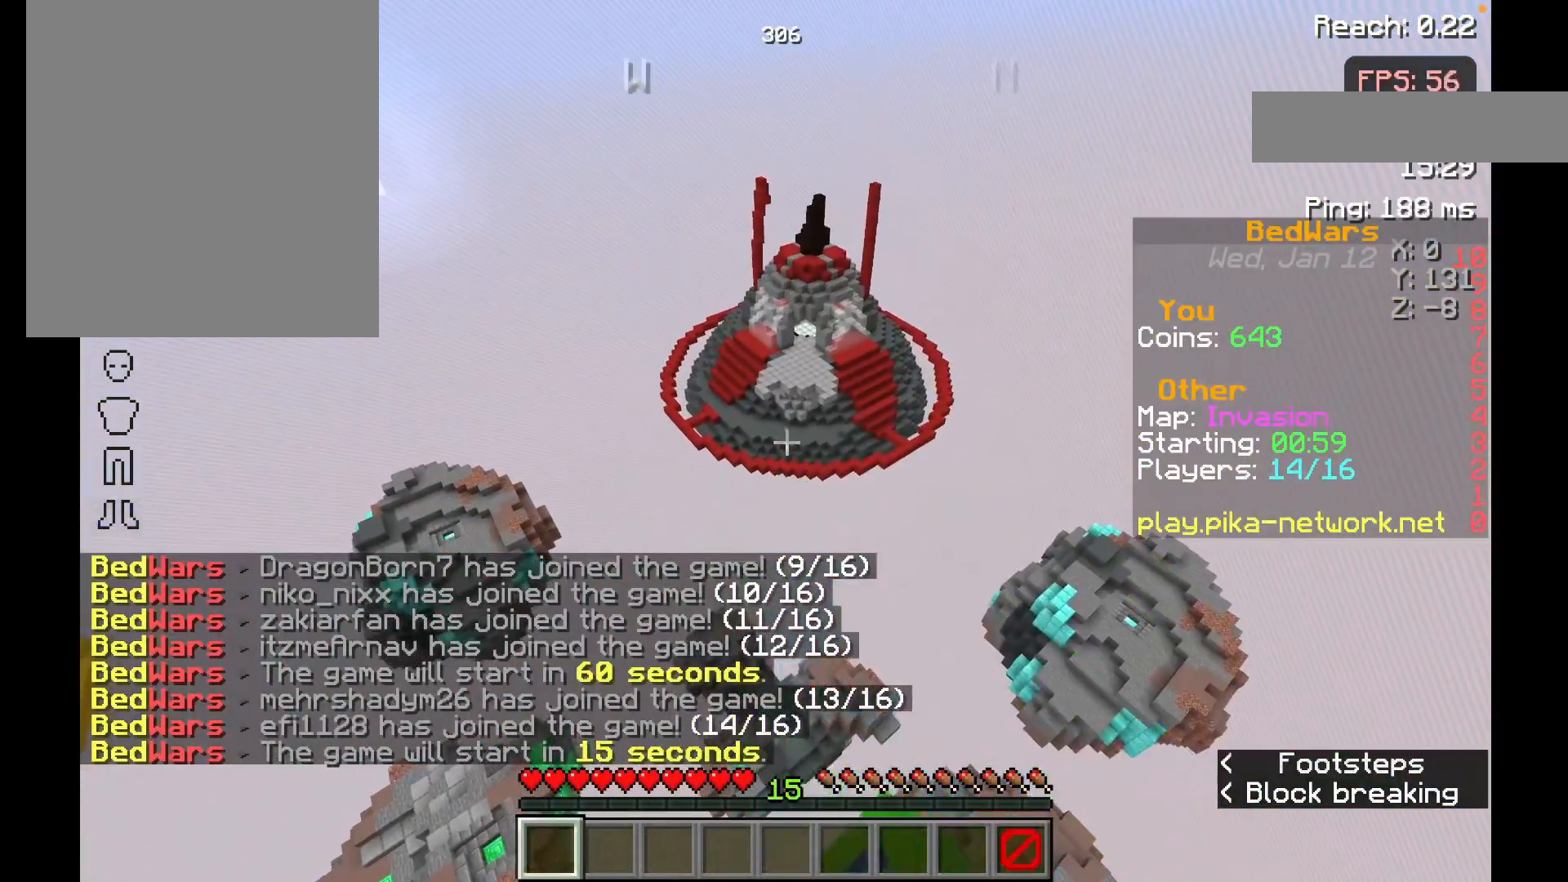
{"keys": ["w"], "mouse": [], "events": [[17, "mouse_left", "up"], [167, "mouse_left", "down"], [233, "mouse_left", "up"], [233, "space", "down"], [367, "mouse_left", "down"], [483, "mouse_left", "up"], [483, "space", "up"]]}
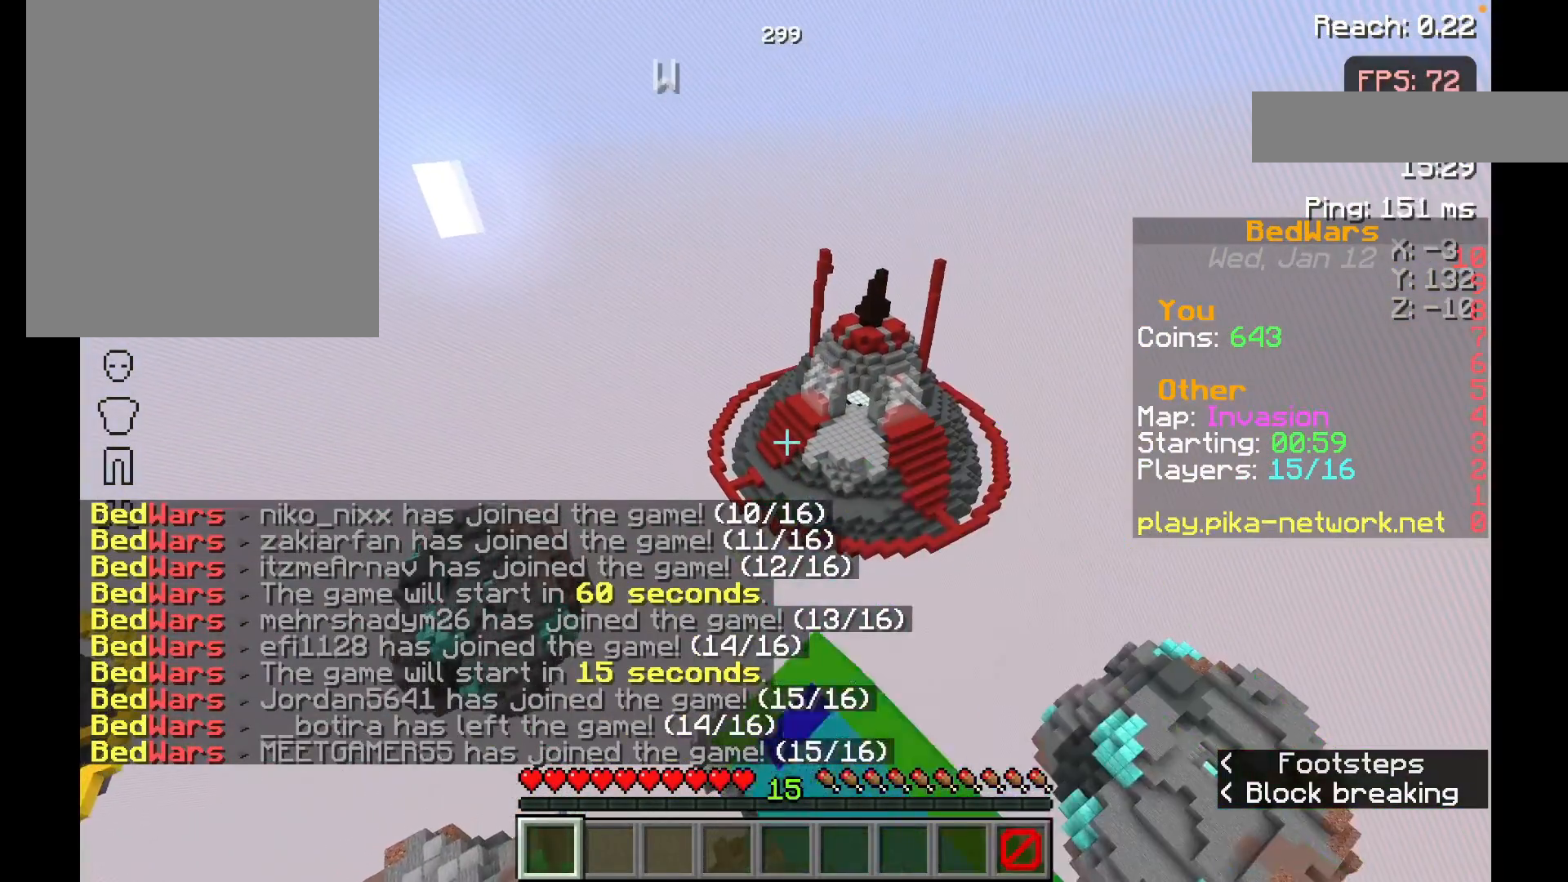
{"keys": ["space", "w"], "mouse": [], "events": [[267, "mouse_left", "down"], [333, "space", "down"], [483, "mouse_left", "up"]]}
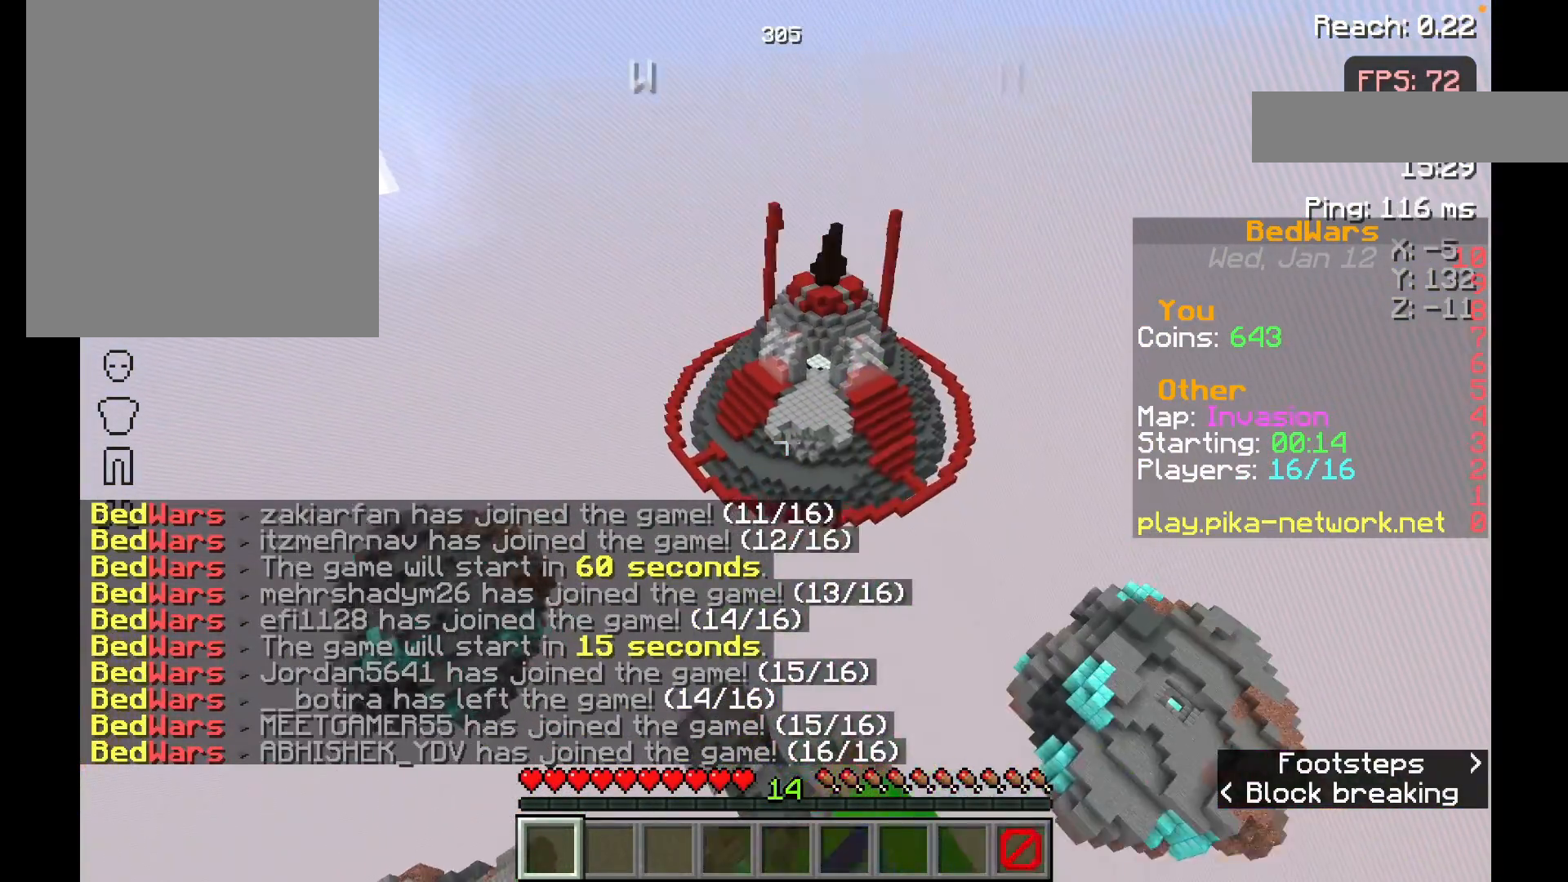
{"keys": ["s"], "mouse": ["left"], "events": [[17, "space", "up"], [67, "w", "up"], [217, "s", "down"], [317, "mouse_left", "down"], [333, "mouse_left", "up"], [467, "mouse_left", "down"]]}
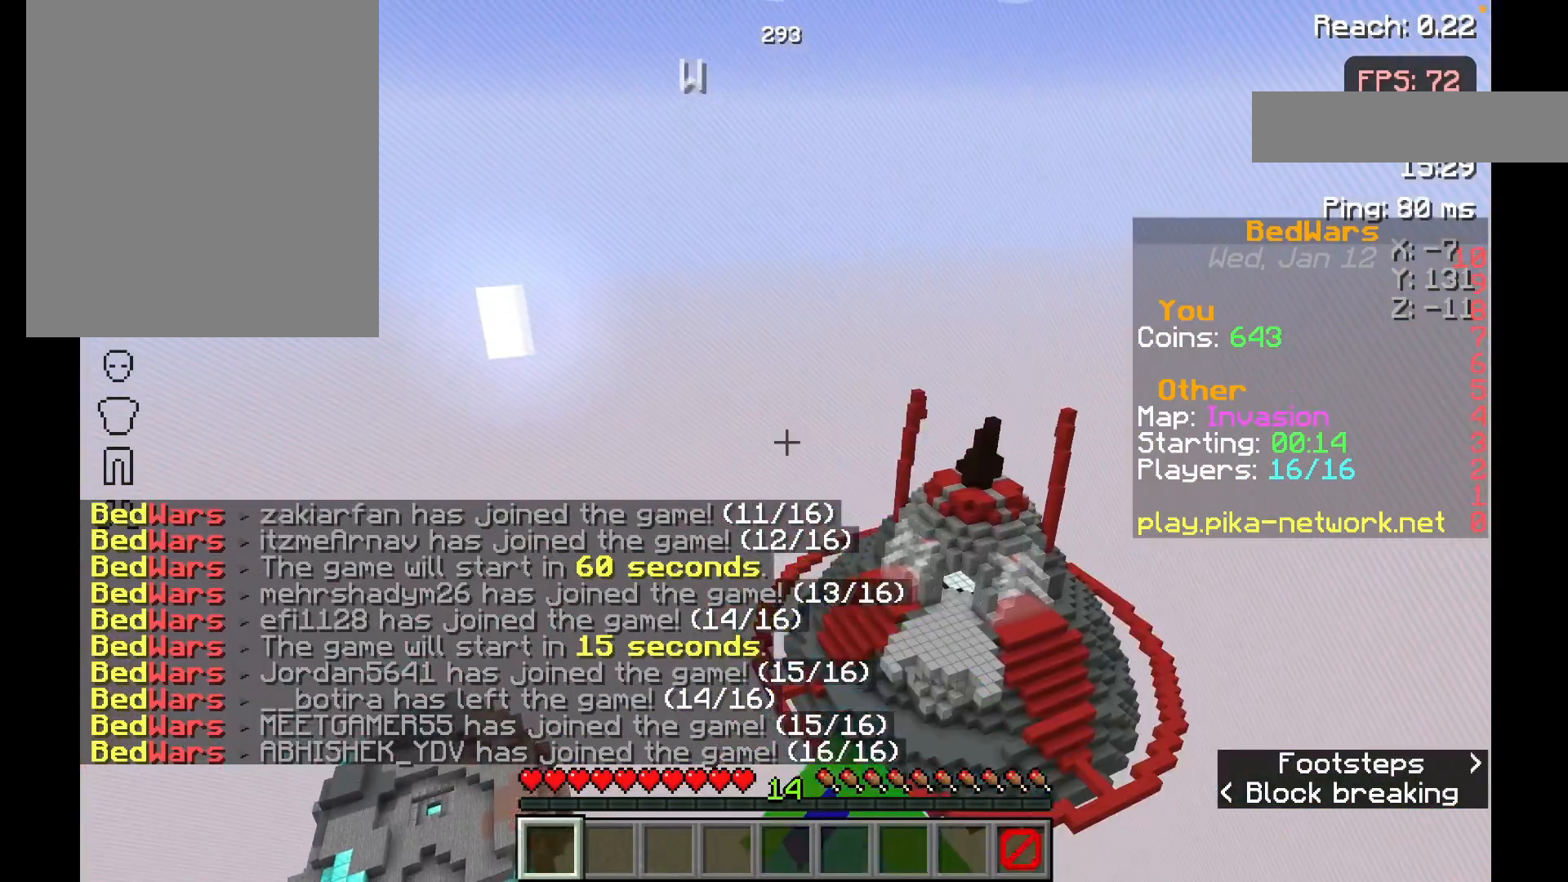
{"keys": ["s"], "mouse": [], "events": [[67, "mouse_left", "up"], [167, "mouse_left", "down"], [233, "mouse_left", "up"]]}
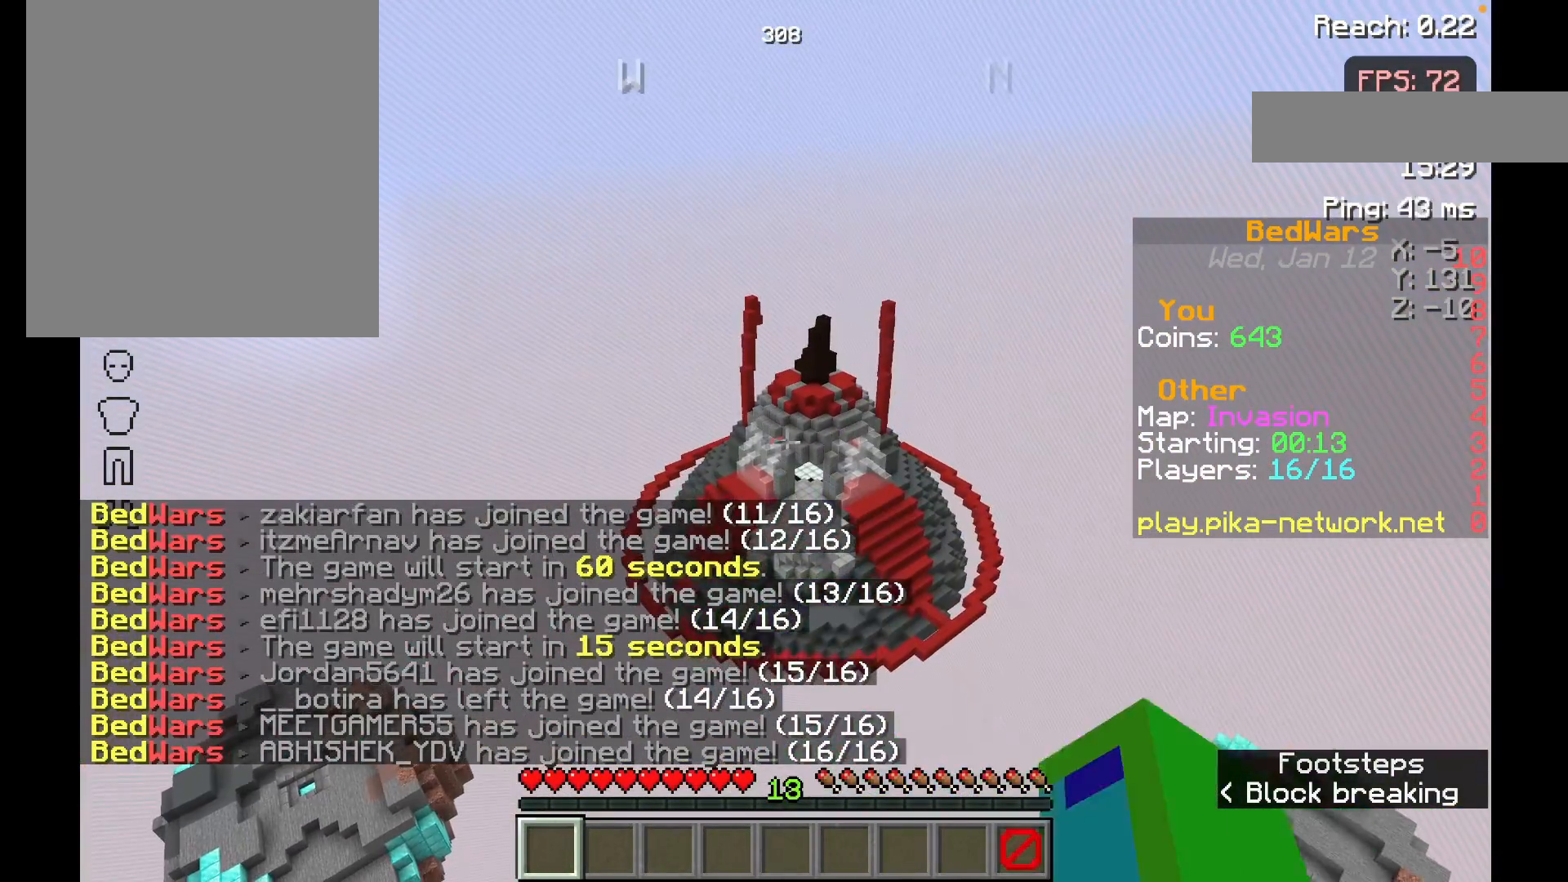
{"keys": ["s"], "mouse": [], "events": []}
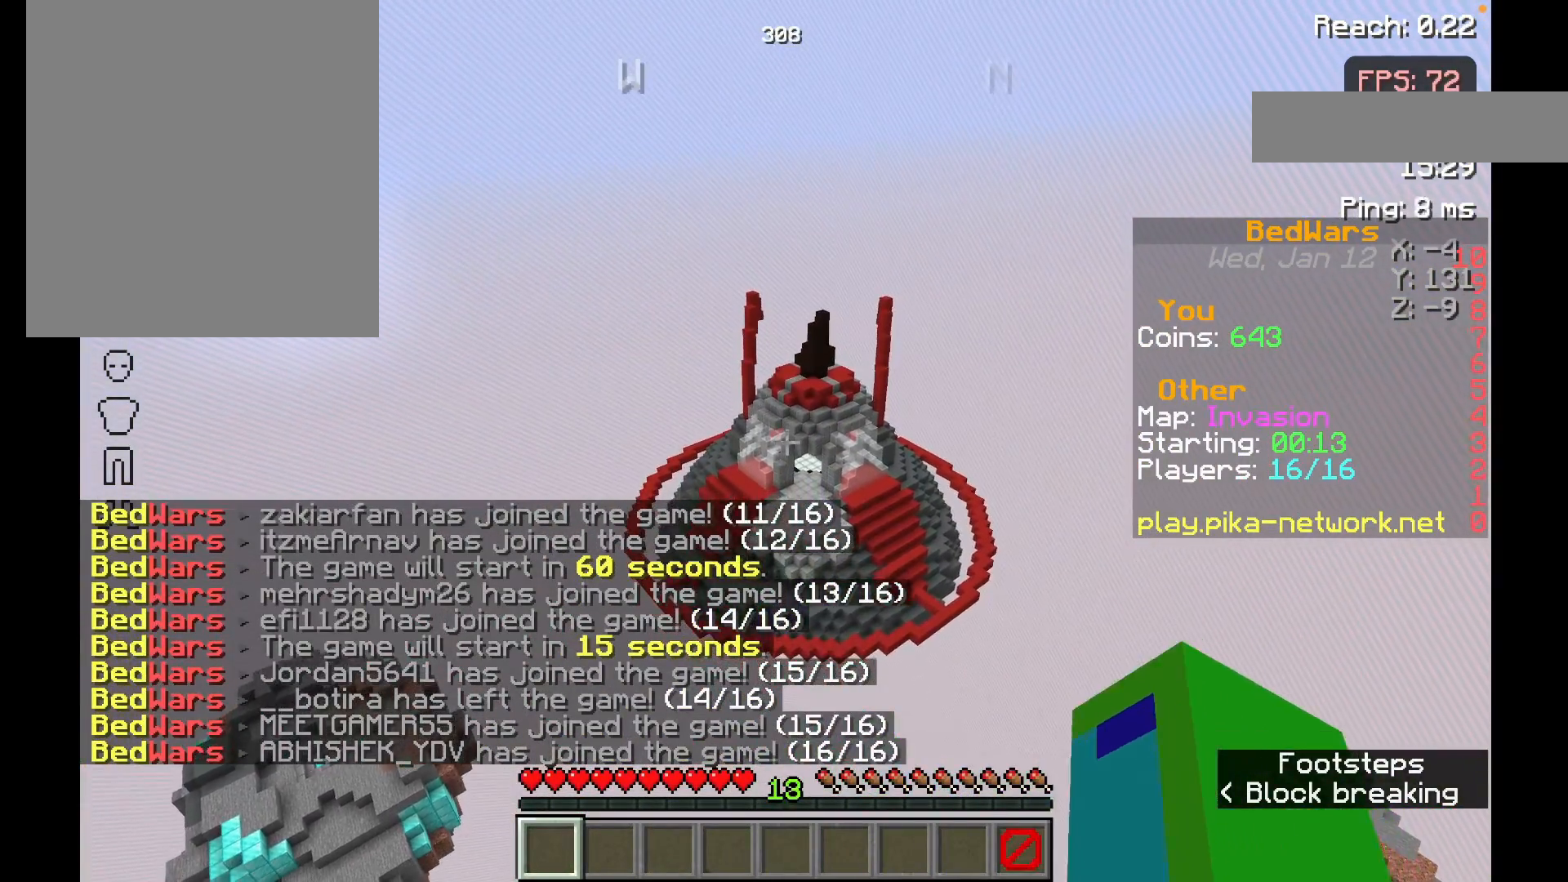
{"keys": ["s"], "mouse": [], "events": [[17, "mouse_left", "down"], [83, "mouse_left", "up"], [167, "mouse_left", "down"], [317, "mouse_left", "up"], [367, "mouse_left", "down"], [467, "mouse_left", "up"]]}
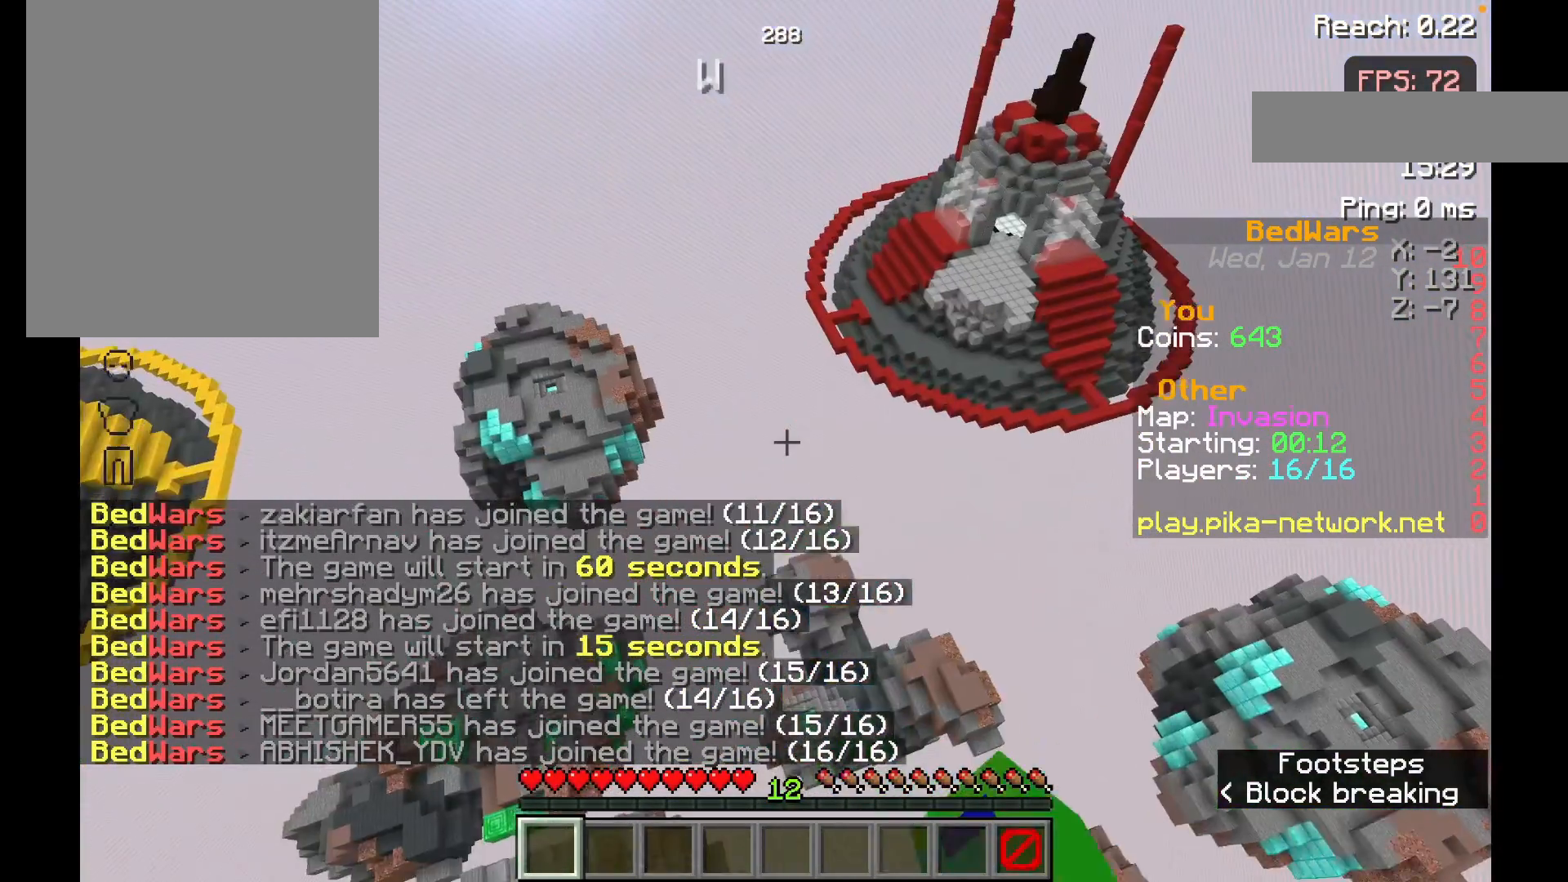
{"keys": ["s"], "mouse": [], "events": [[67, "mouse_left", "down"], [167, "mouse_left", "up"], [217, "mouse_left", "down"], [317, "mouse_left", "up"], [417, "mouse_left", "down"], [483, "mouse_left", "up"]]}
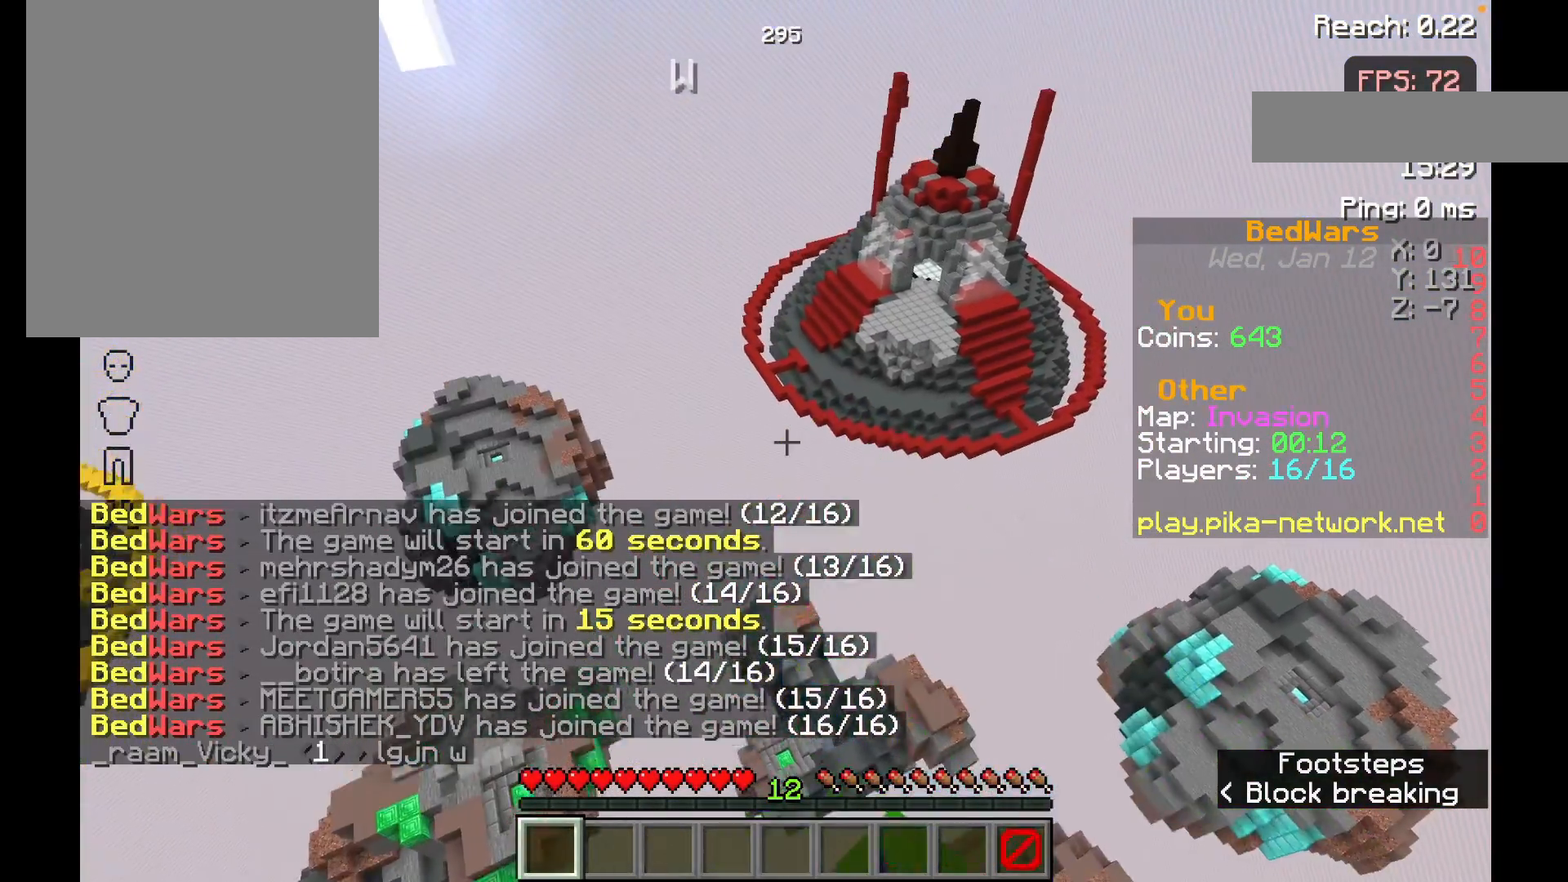
{"keys": ["s"], "mouse": [], "events": [[267, "mouse_left", "down"], [367, "mouse_left", "up"]]}
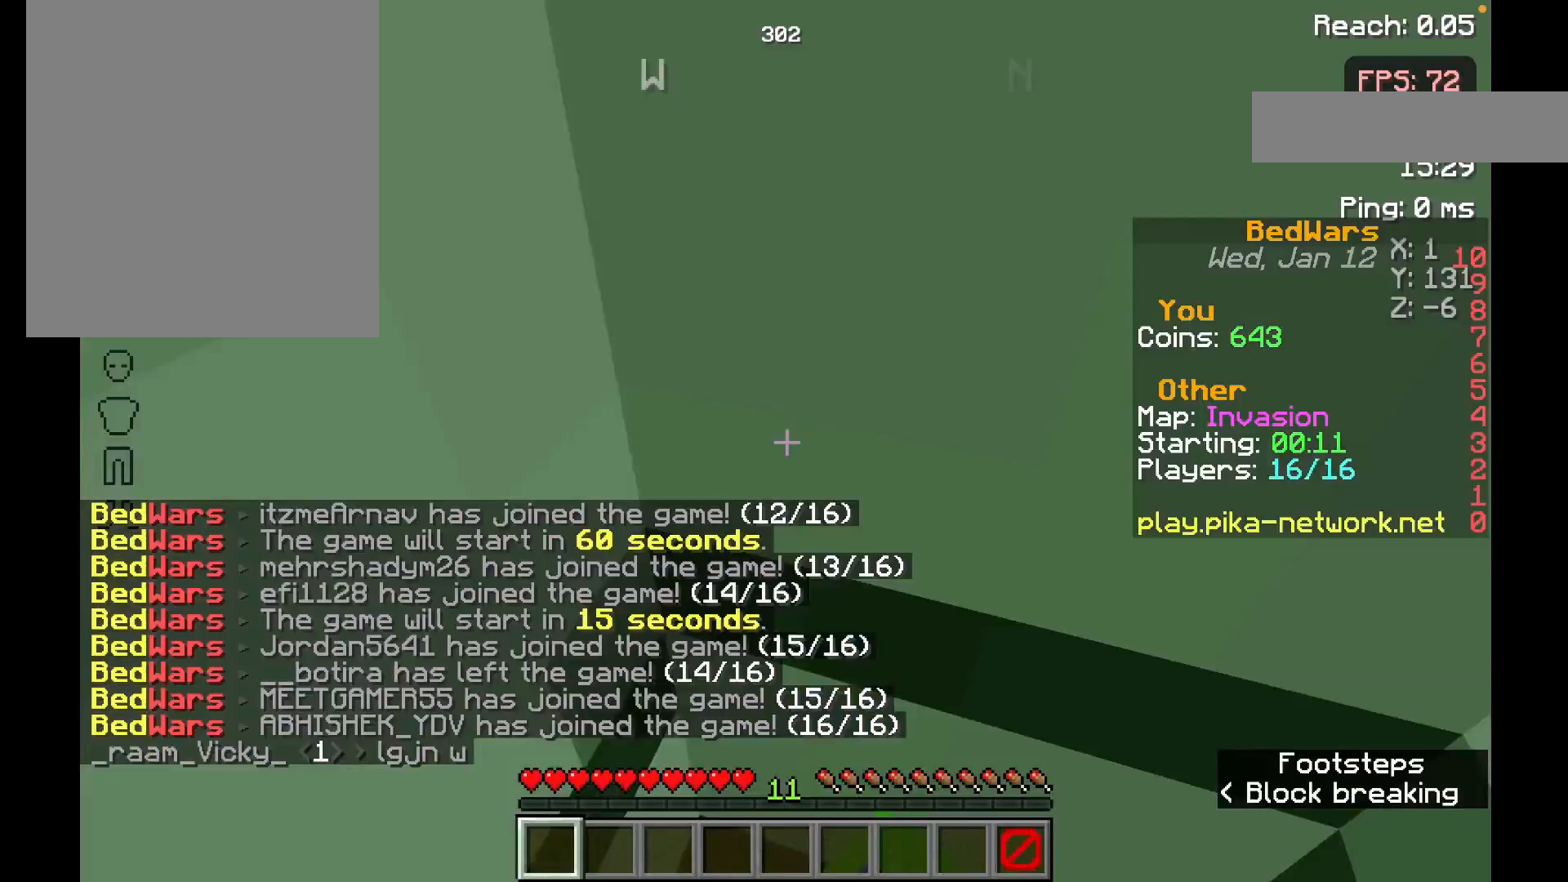
{"keys": ["s"], "mouse": [], "events": [[217, "mouse_left", "down"], [333, "mouse_left", "up"]]}
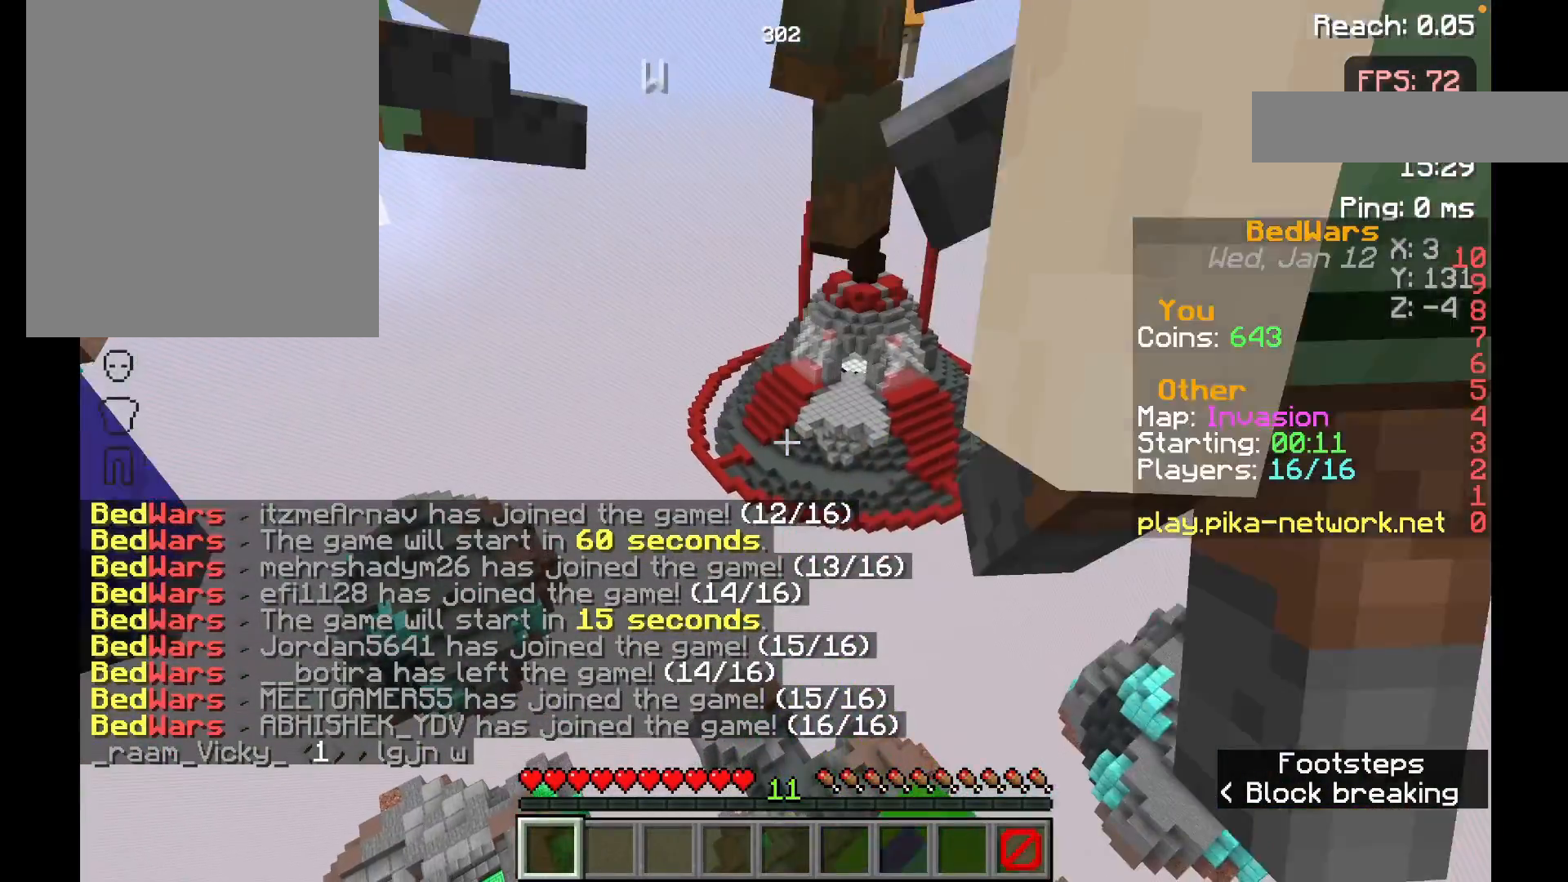
{"keys": ["s"], "mouse": [], "events": []}
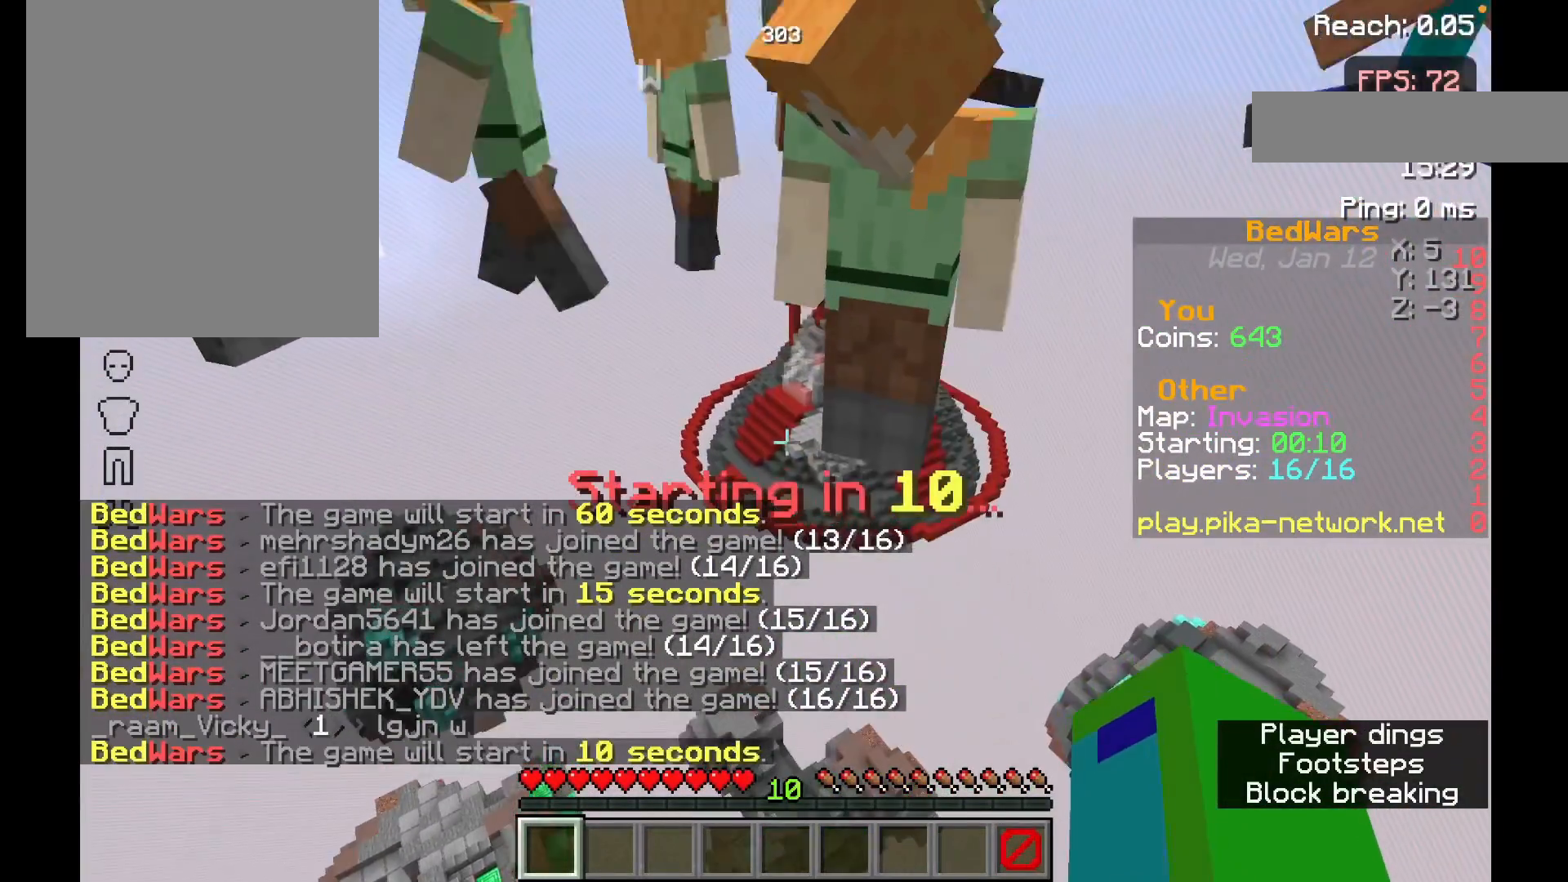
{"keys": ["s"], "mouse": [], "events": []}
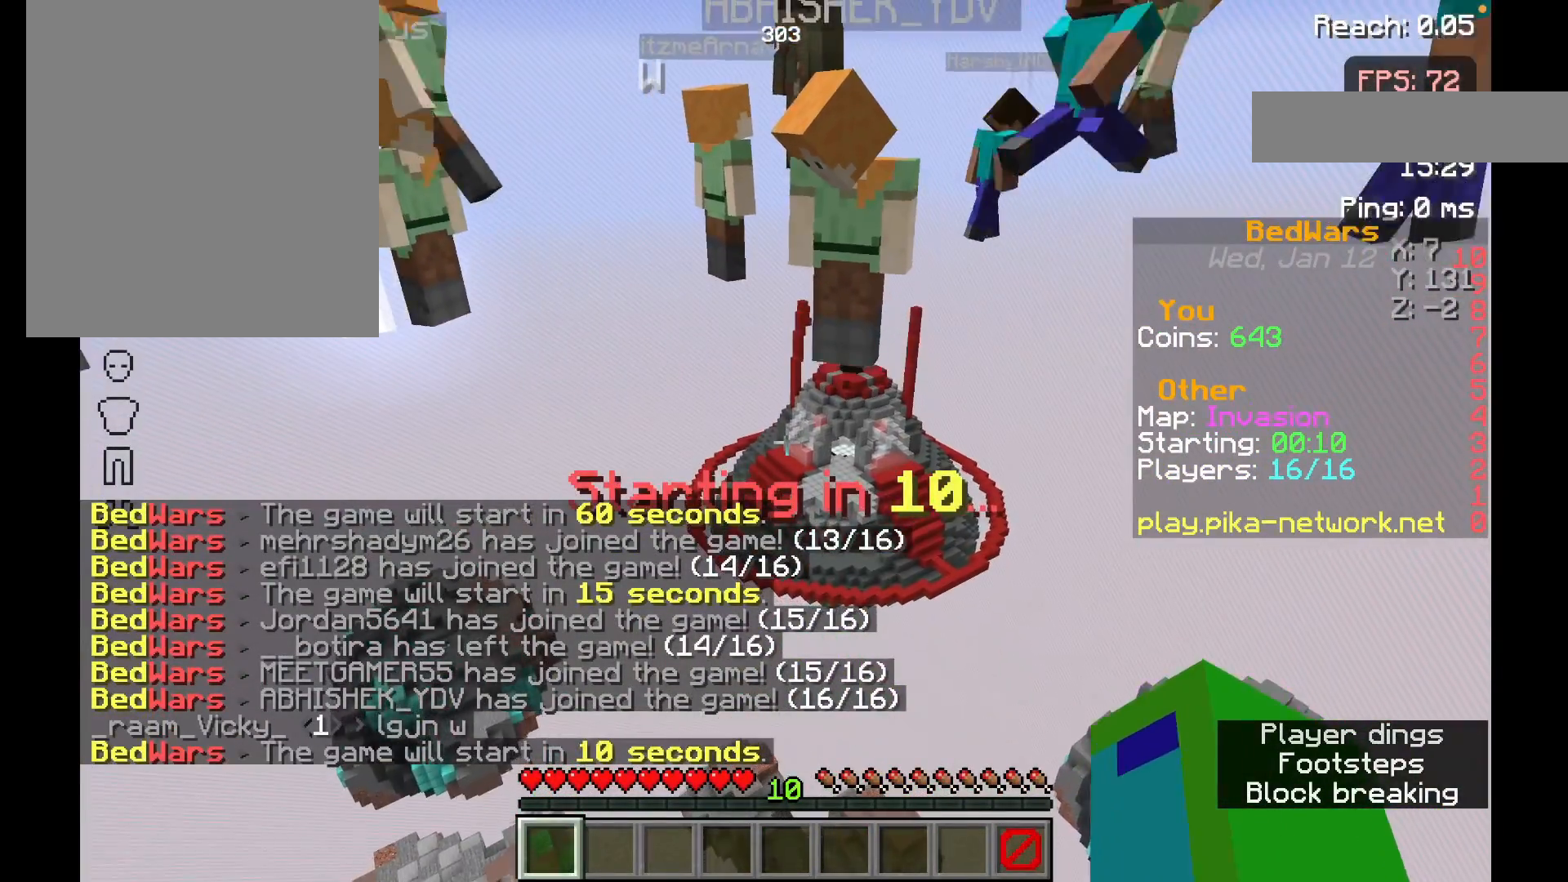
{"keys": ["s"], "mouse": [], "events": []}
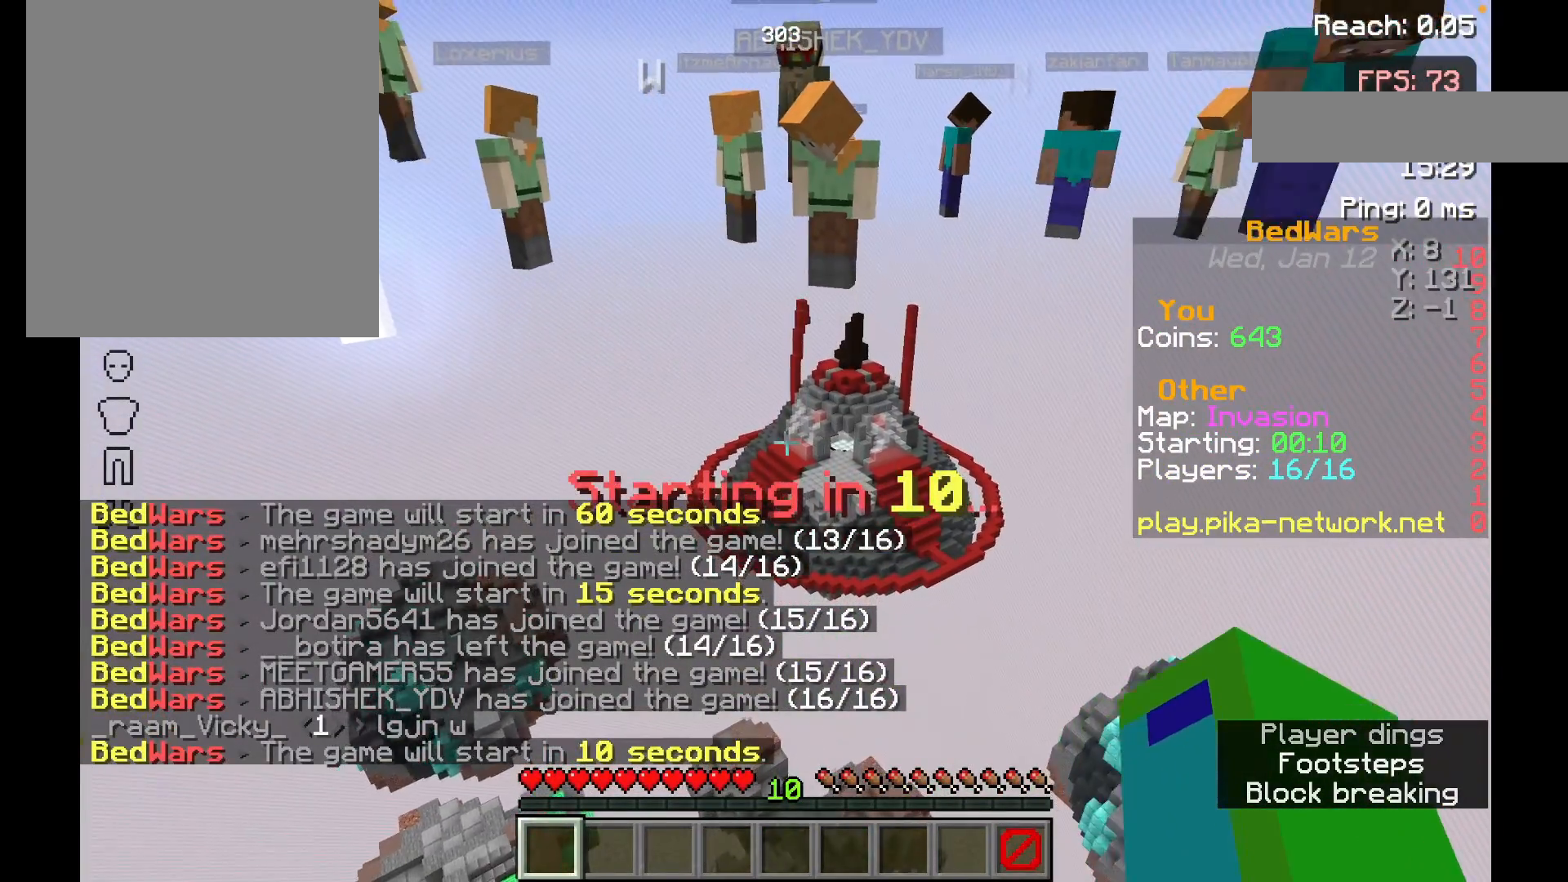
{"keys": ["s"], "mouse": [], "events": []}
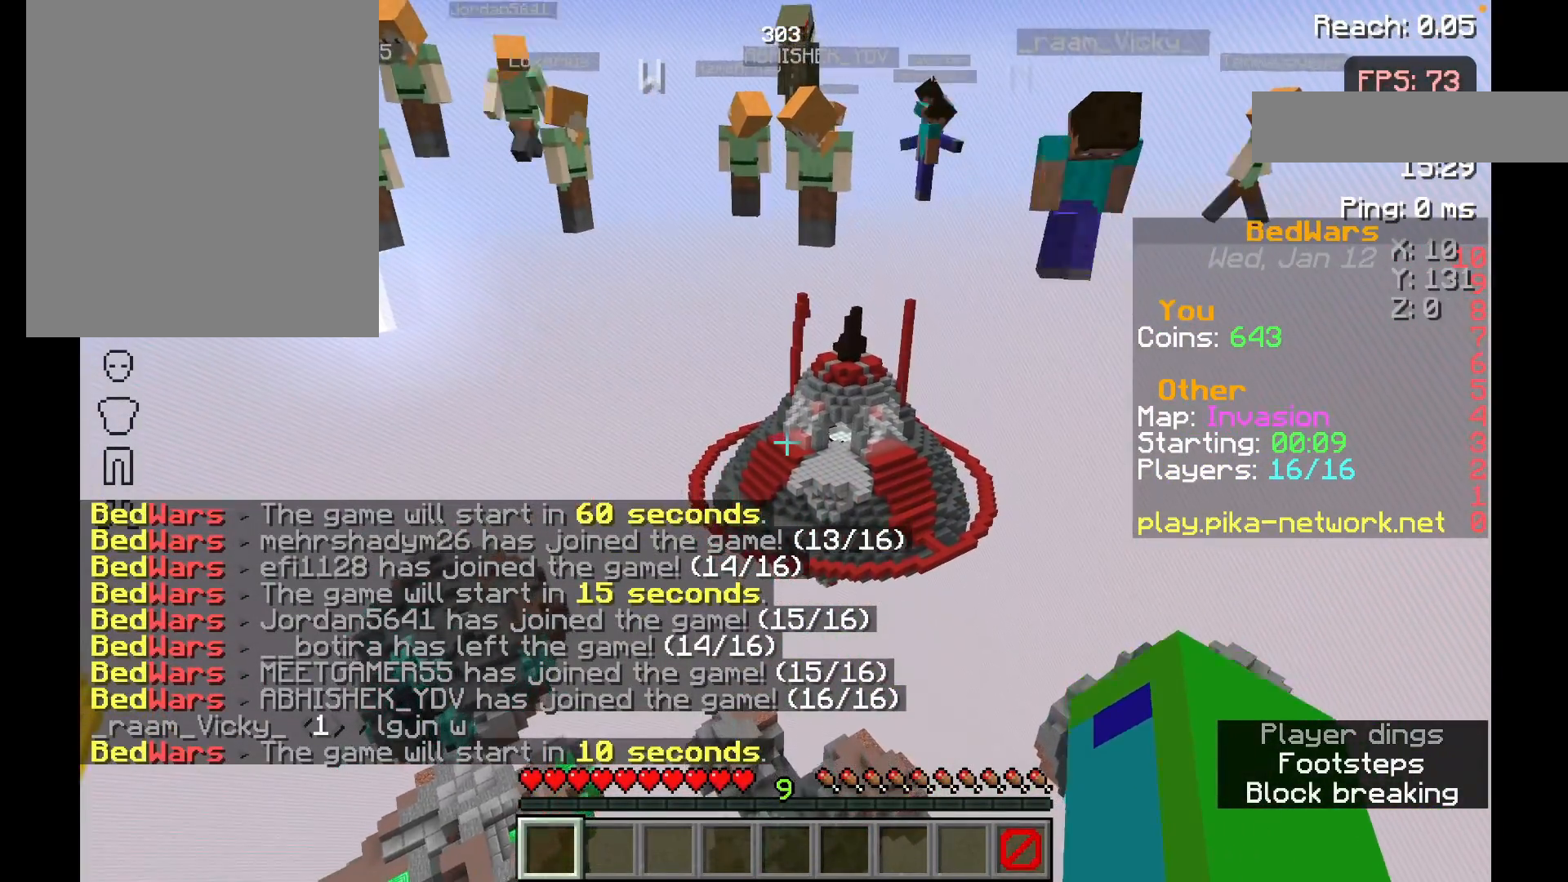
{"keys": ["s"], "mouse": [], "events": []}
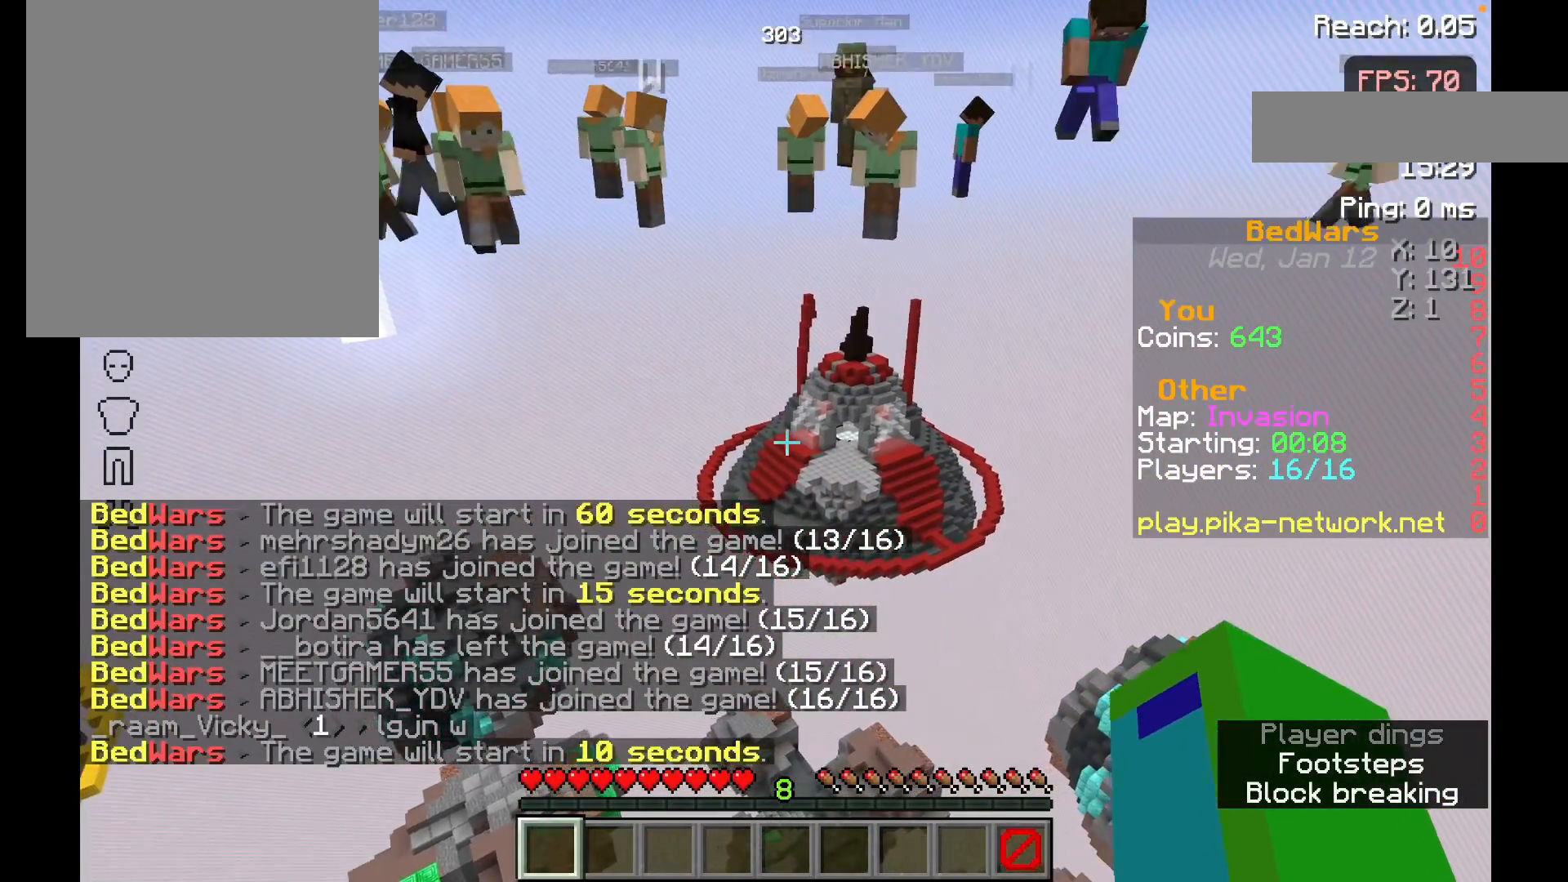
{"keys": ["s"], "mouse": [], "events": [[317, "mouse_left", "down"], [417, "mouse_left", "up"]]}
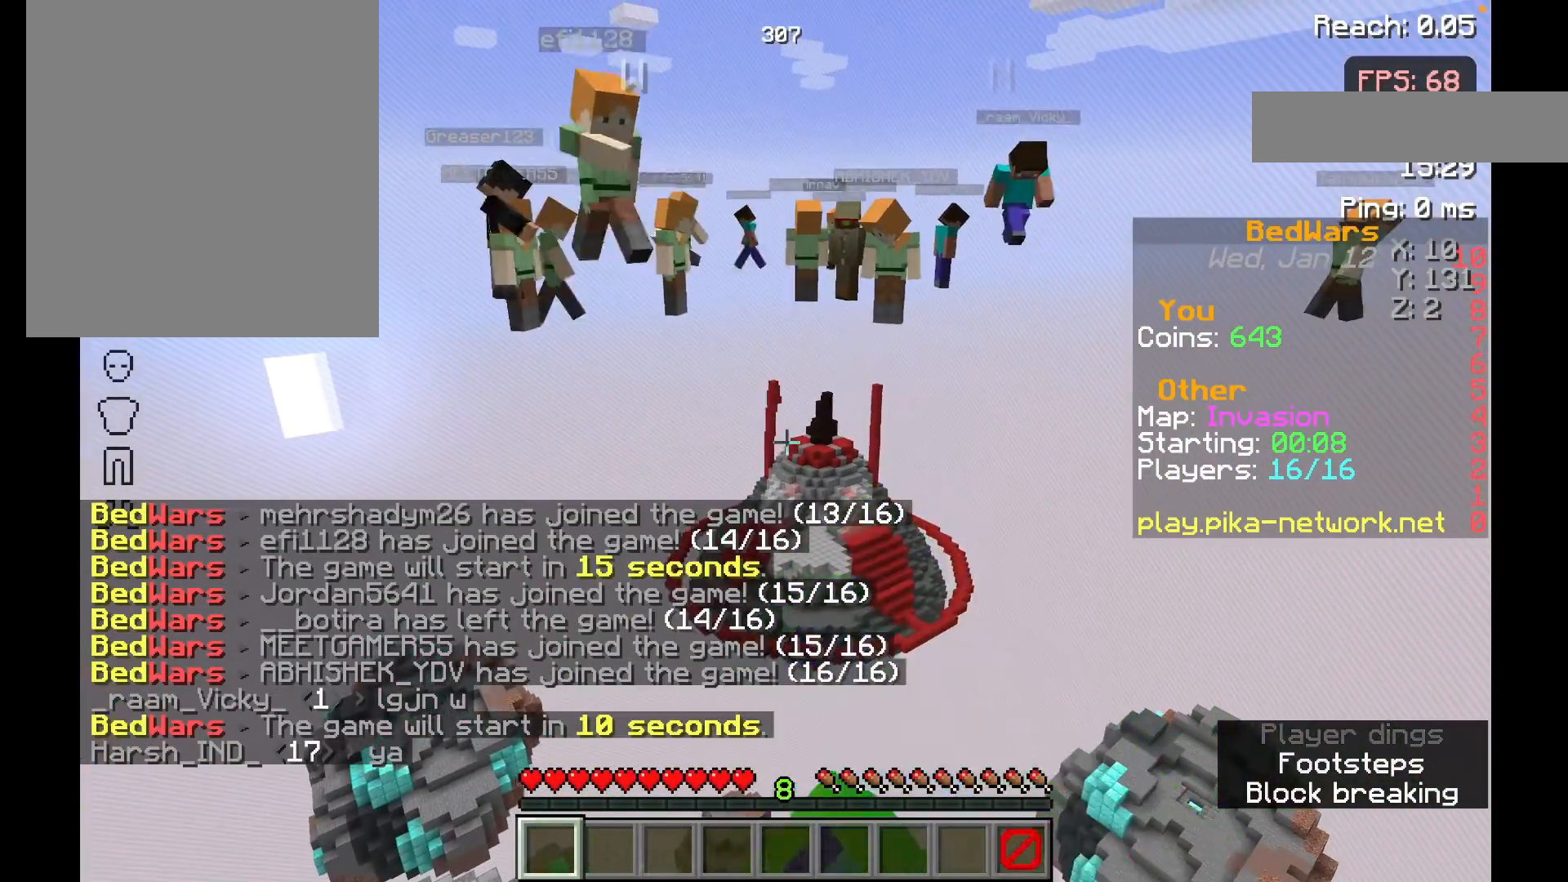
{"keys": ["s"], "mouse": [], "events": [[67, "mouse_left", "down"], [117, "mouse_left", "up"], [367, "mouse_left", "down"], [483, "mouse_left", "up"]]}